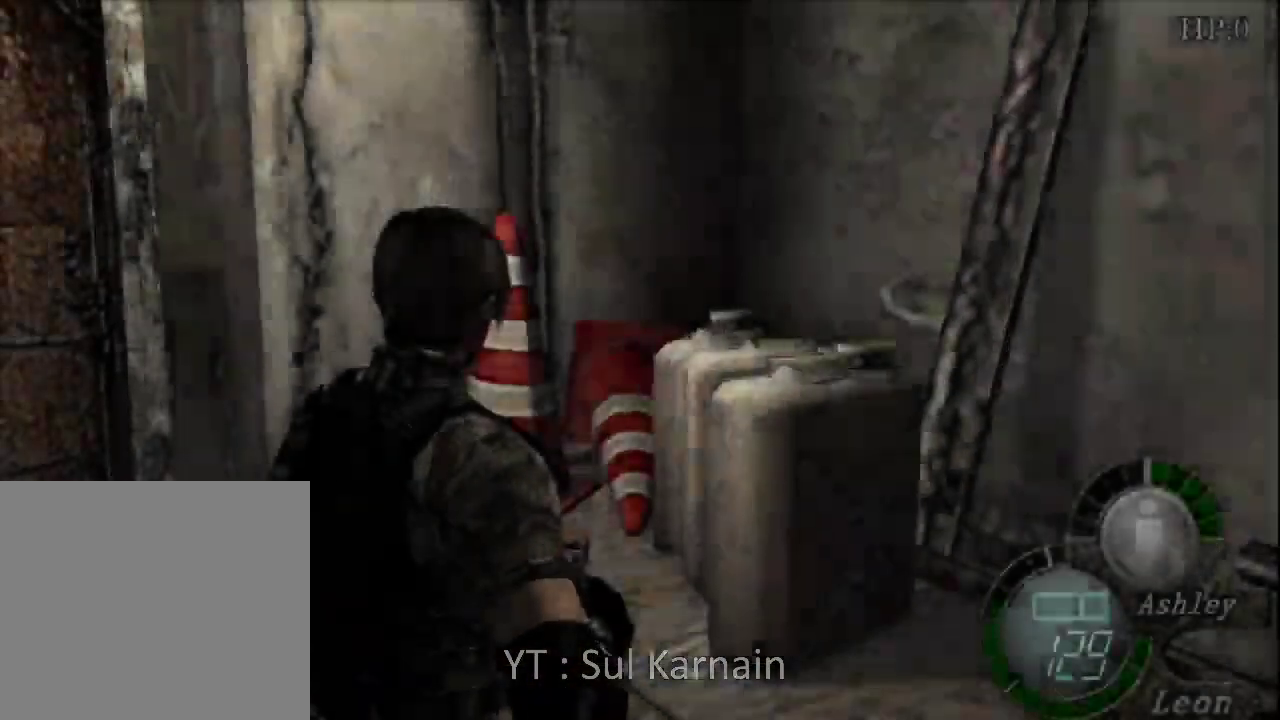
Gameplay with a controller (Xbox layout); each line is a JSON object with the inputs held at the frame after it. "events" lists button and stick changes between this image and that frame as [ms after this image, input, new state], when the widget could be followed in between.
{"buttons": [], "left_stick": "right", "right_stick": "center", "events": [[67, "B", "down"], [117, "B", "up"], [183, "left_stick", "right"]]}
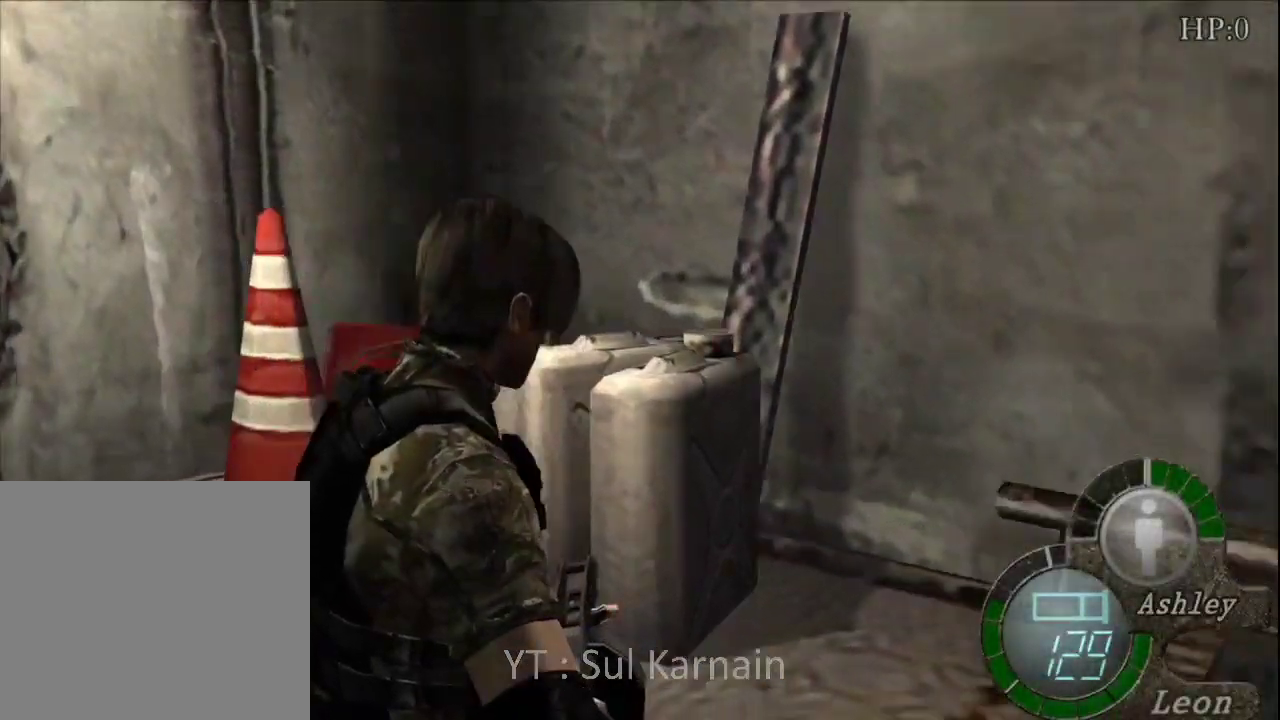
{"buttons": [], "left_stick": "right", "right_stick": "center", "events": []}
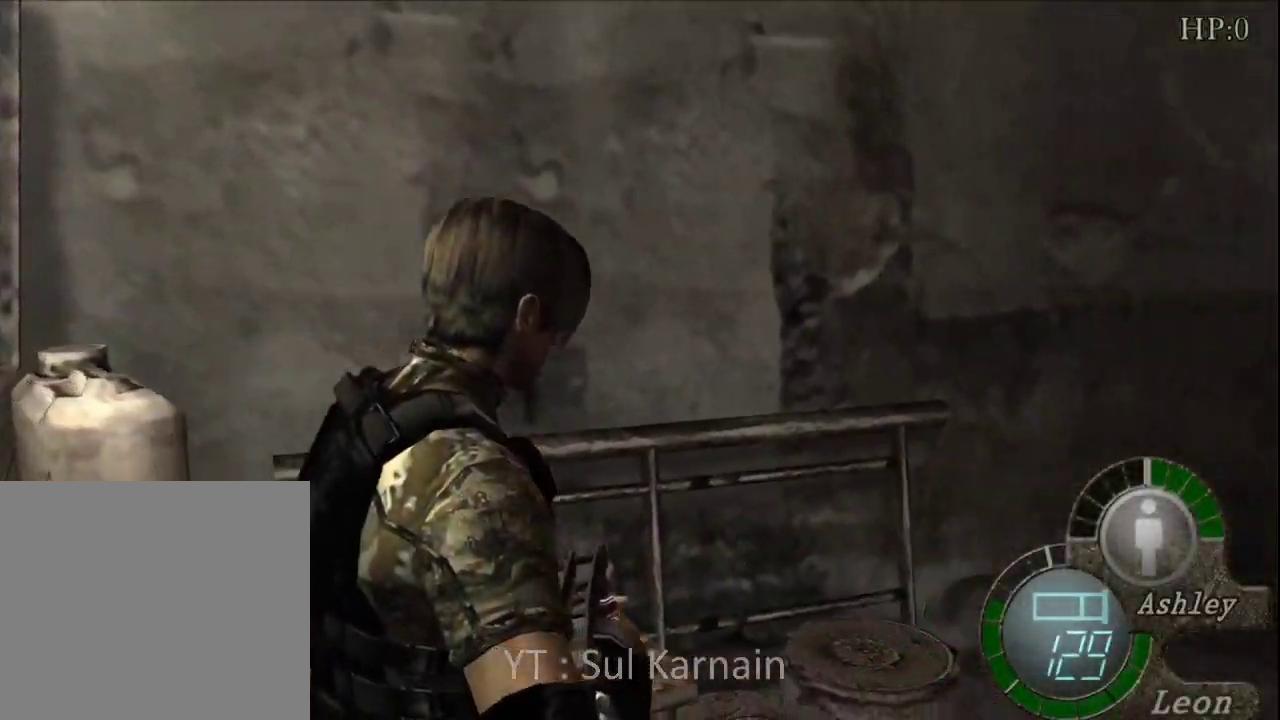
{"buttons": [], "left_stick": "up-right", "right_stick": "right", "events": [[133, "left_stick", "up-right"], [267, "left_stick", "up"], [333, "right_stick", "right"], [483, "left_stick", "up-right"]]}
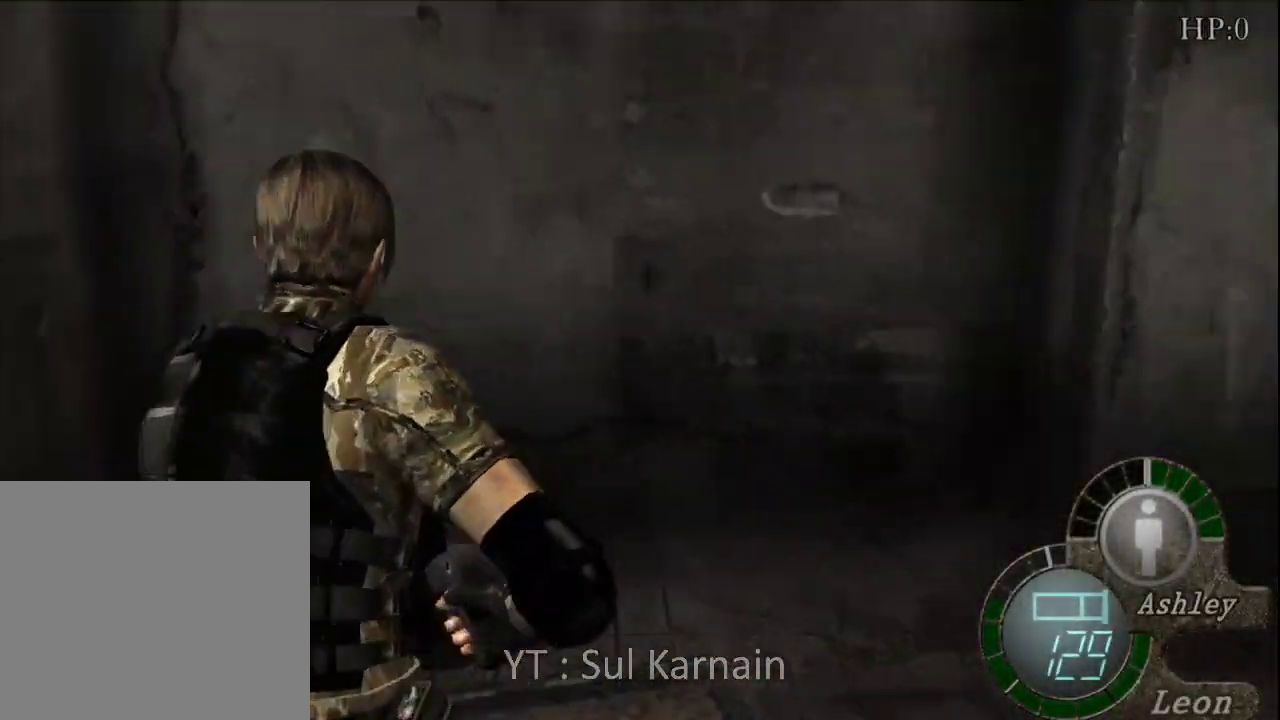
{"buttons": ["R1"], "left_stick": "up-right", "right_stick": "right", "events": [[483, "R1", "down"]]}
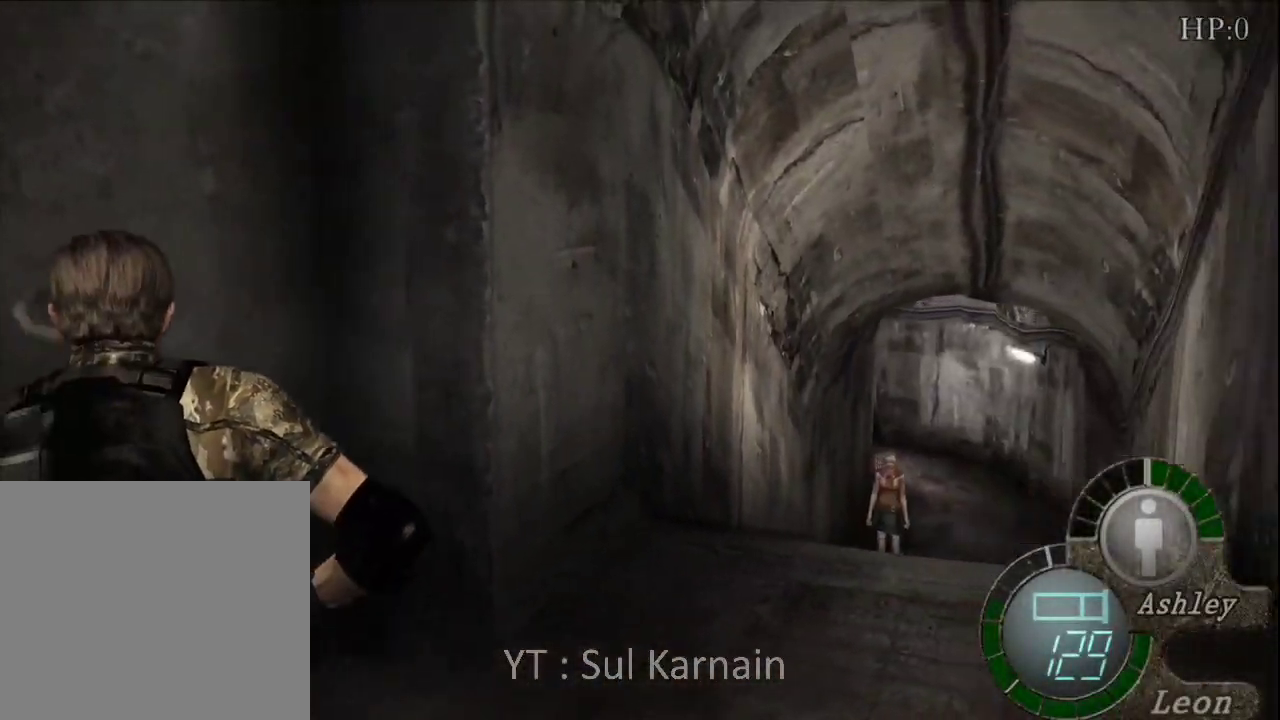
{"buttons": [], "left_stick": "center", "right_stick": "center", "events": [[67, "right_stick", "center"], [83, "R1", "up"], [83, "left_stick", "right"], [250, "left_stick", "center"], [267, "R2", "down"], [383, "R2", "up"]]}
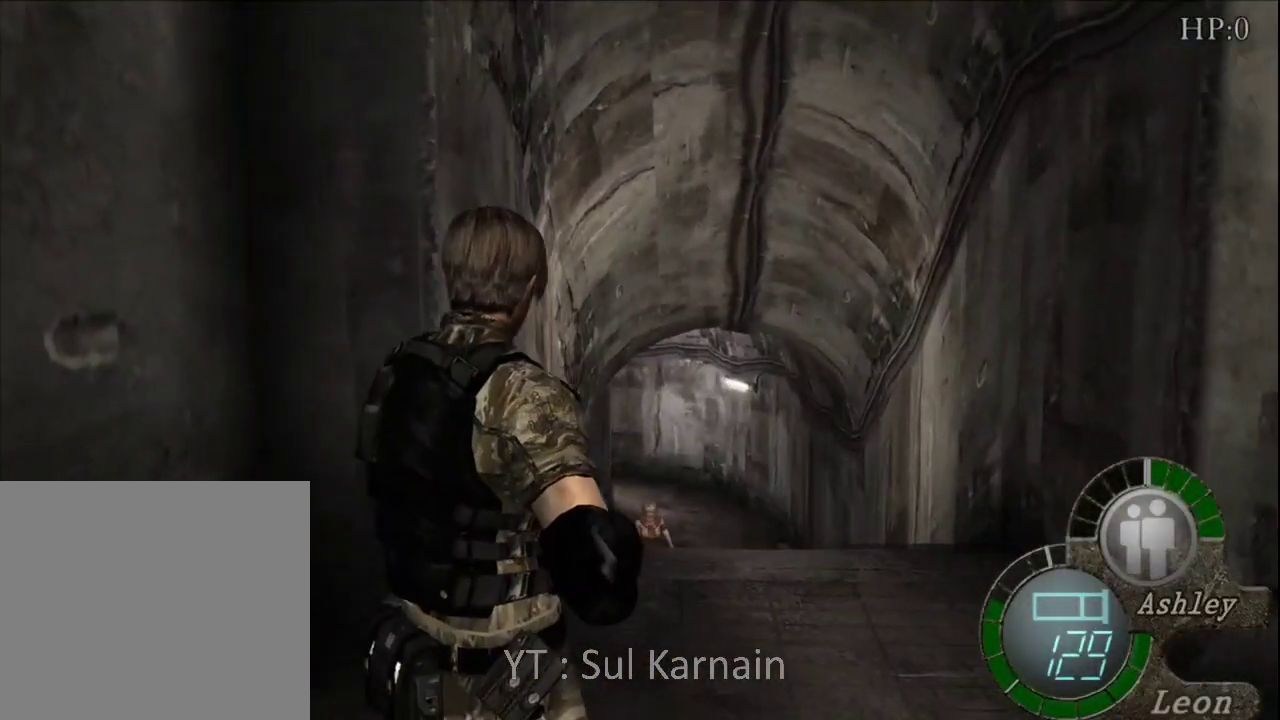
{"buttons": [], "left_stick": "center", "right_stick": "center", "events": []}
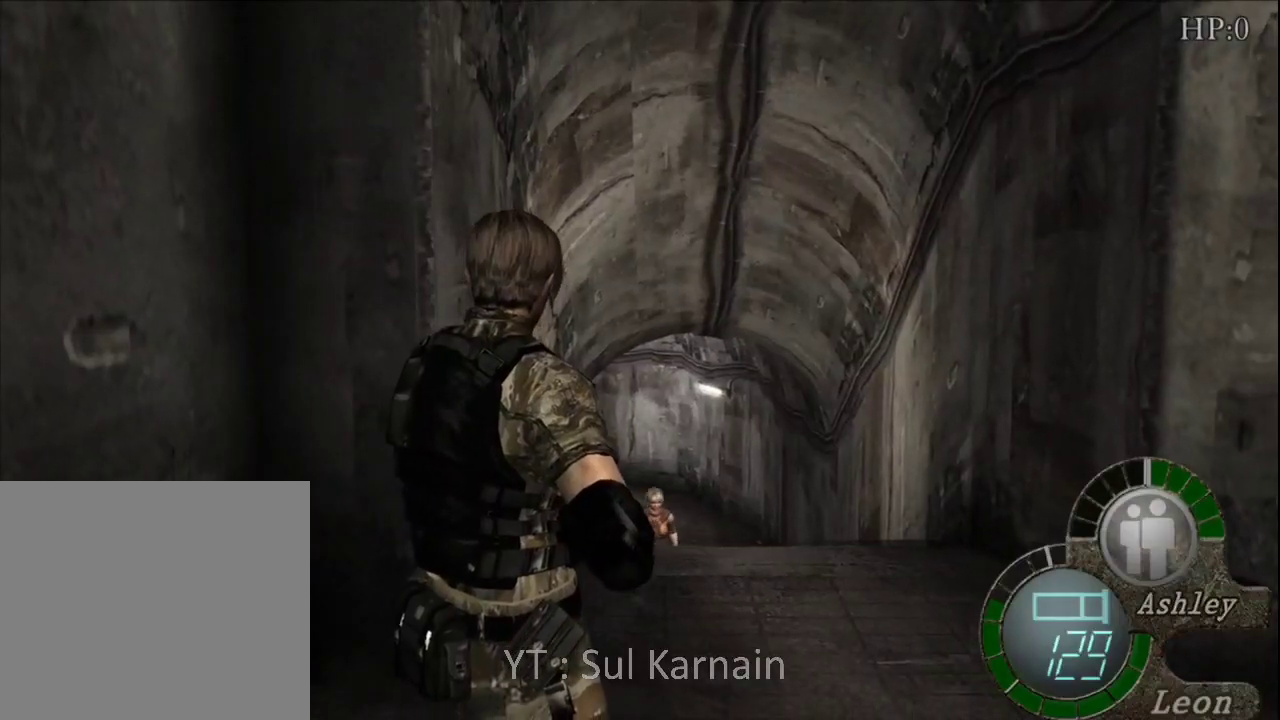
{"buttons": [], "left_stick": "up-right", "right_stick": "center", "events": [[33, "left_stick", "up"], [100, "right_stick", "right"], [200, "R1", "down"], [233, "left_stick", "right"], [300, "R1", "up"], [300, "right_stick", "center"], [483, "left_stick", "up-right"]]}
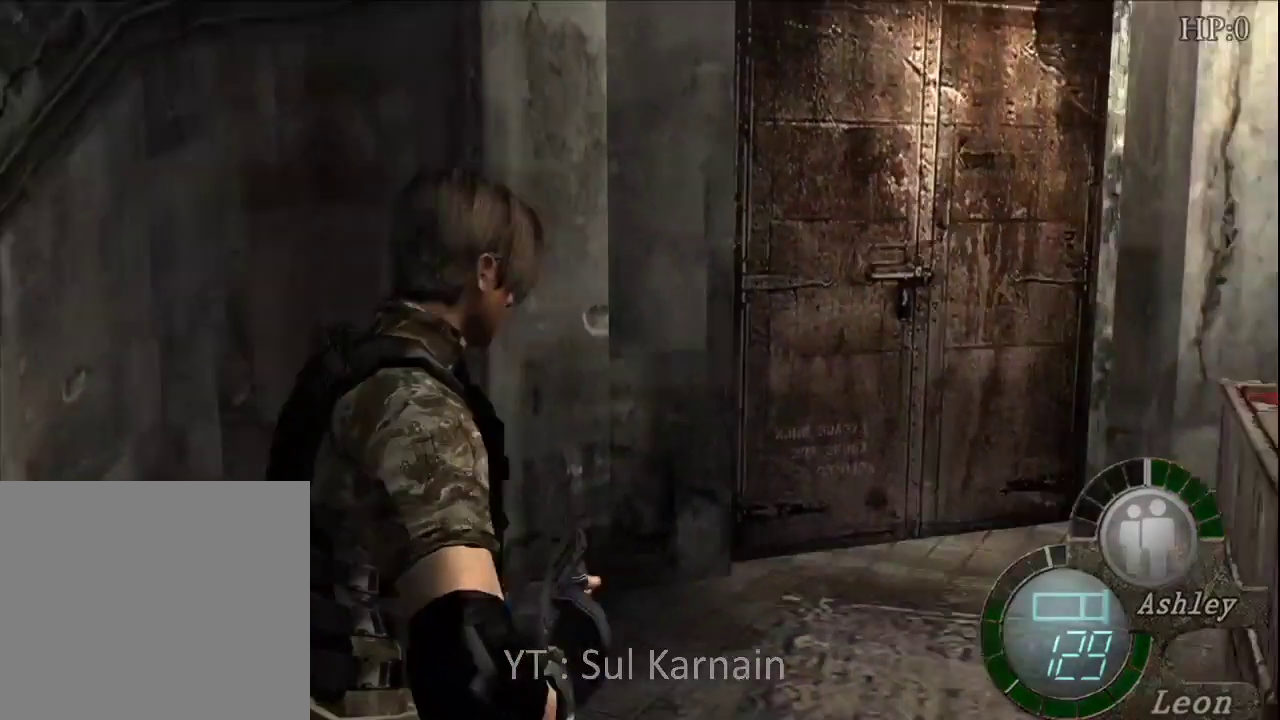
{"buttons": ["R1"], "left_stick": "center", "right_stick": "center", "events": [[83, "left_stick", "up"], [333, "R1", "down"], [367, "B", "down"], [400, "left_stick", "center"], [467, "B", "up"]]}
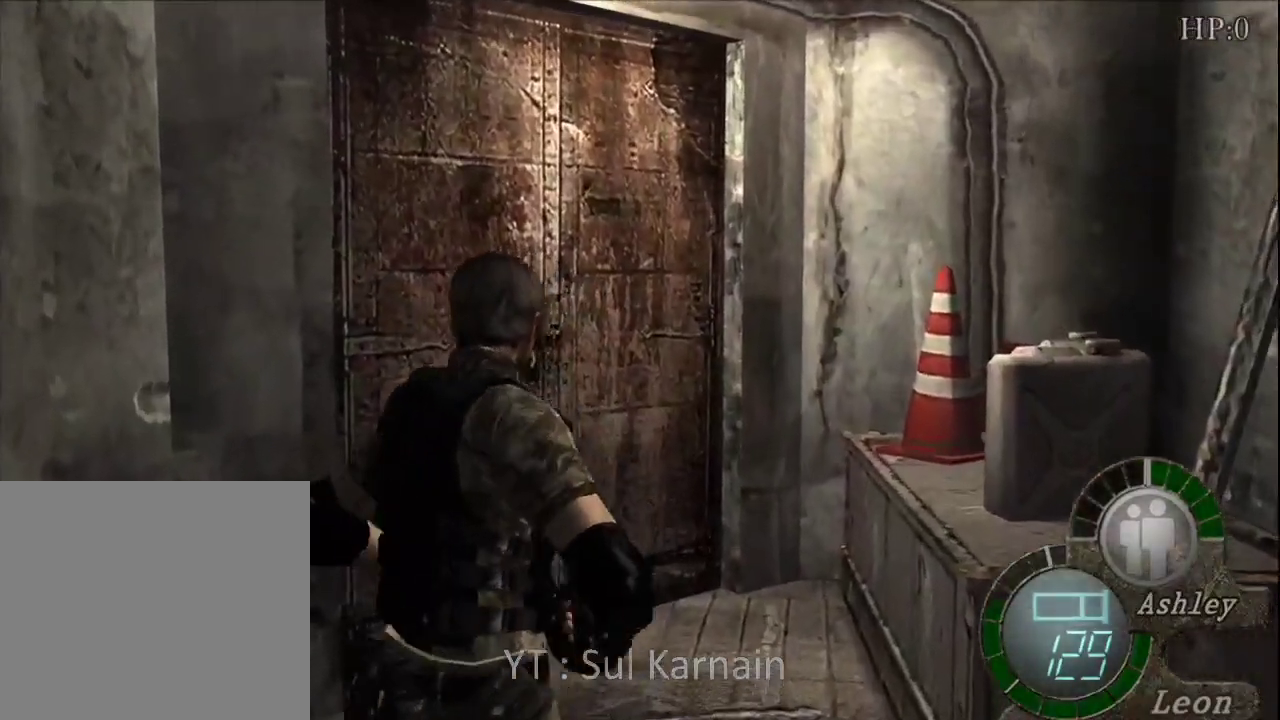
{"buttons": [], "left_stick": "center", "right_stick": "center", "events": [[83, "R2", "down"], [133, "R2", "up"], [283, "R1", "up"]]}
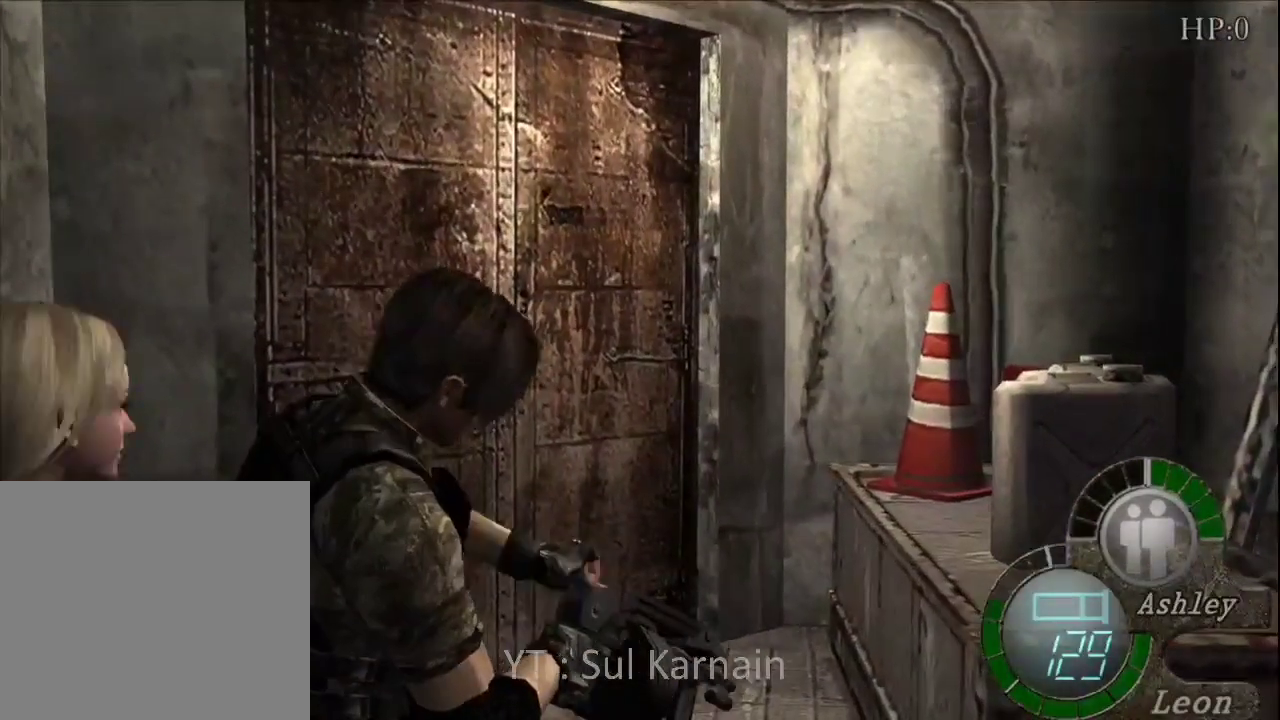
{"buttons": [], "left_stick": "up", "right_stick": "center", "events": [[450, "left_stick", "up"]]}
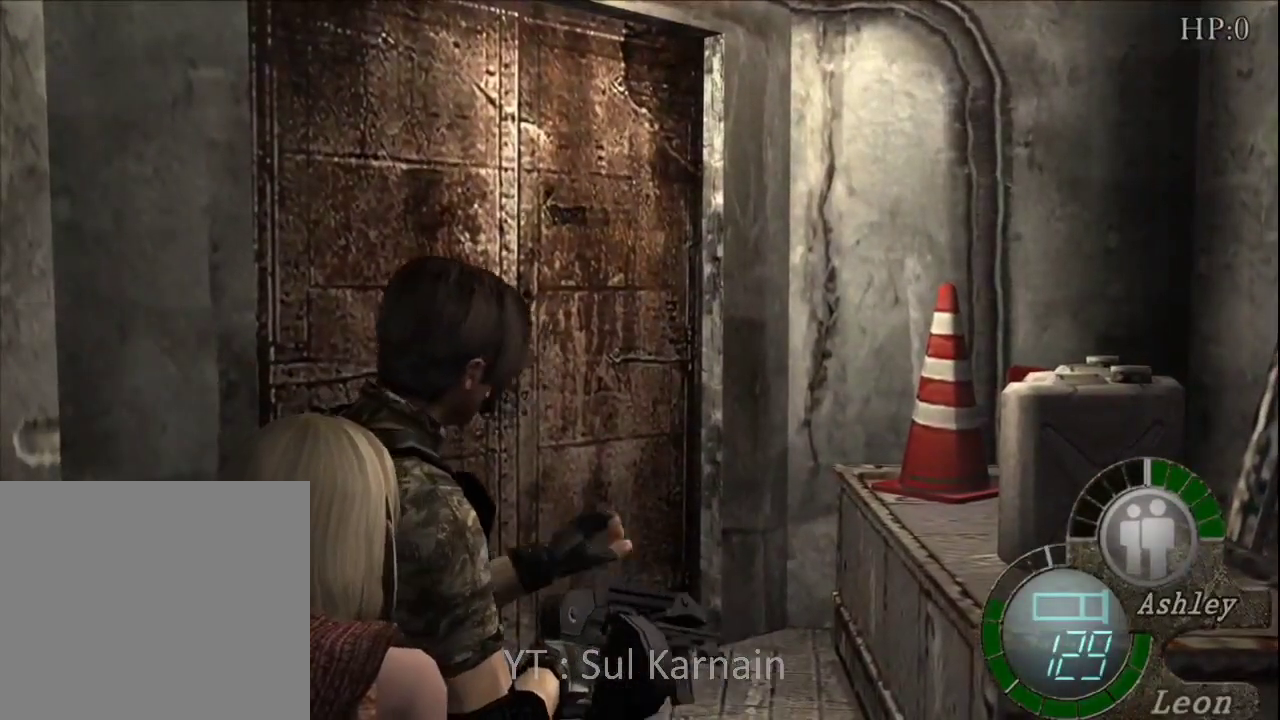
{"buttons": [], "left_stick": "up-left", "right_stick": "center", "events": [[167, "left_stick", "up-left"]]}
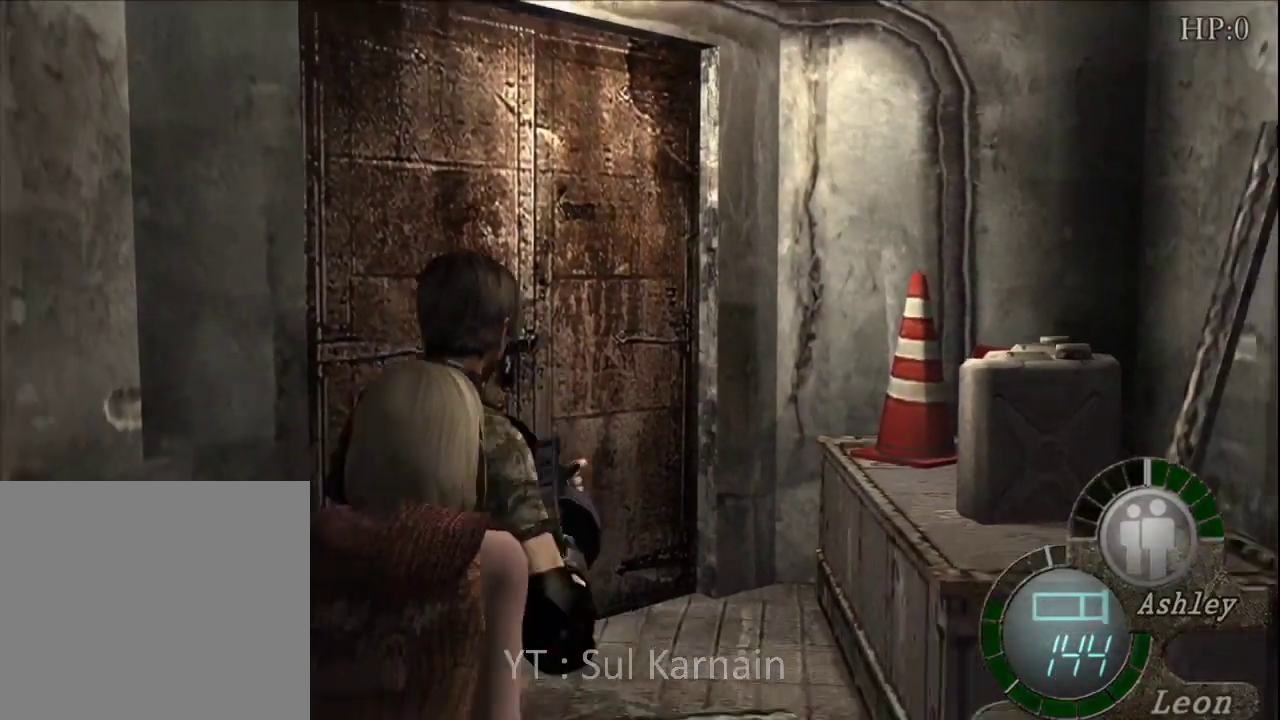
{"buttons": [], "left_stick": "center", "right_stick": "center", "events": [[17, "START", "down"], [67, "left_stick", "center"], [183, "START", "up"]]}
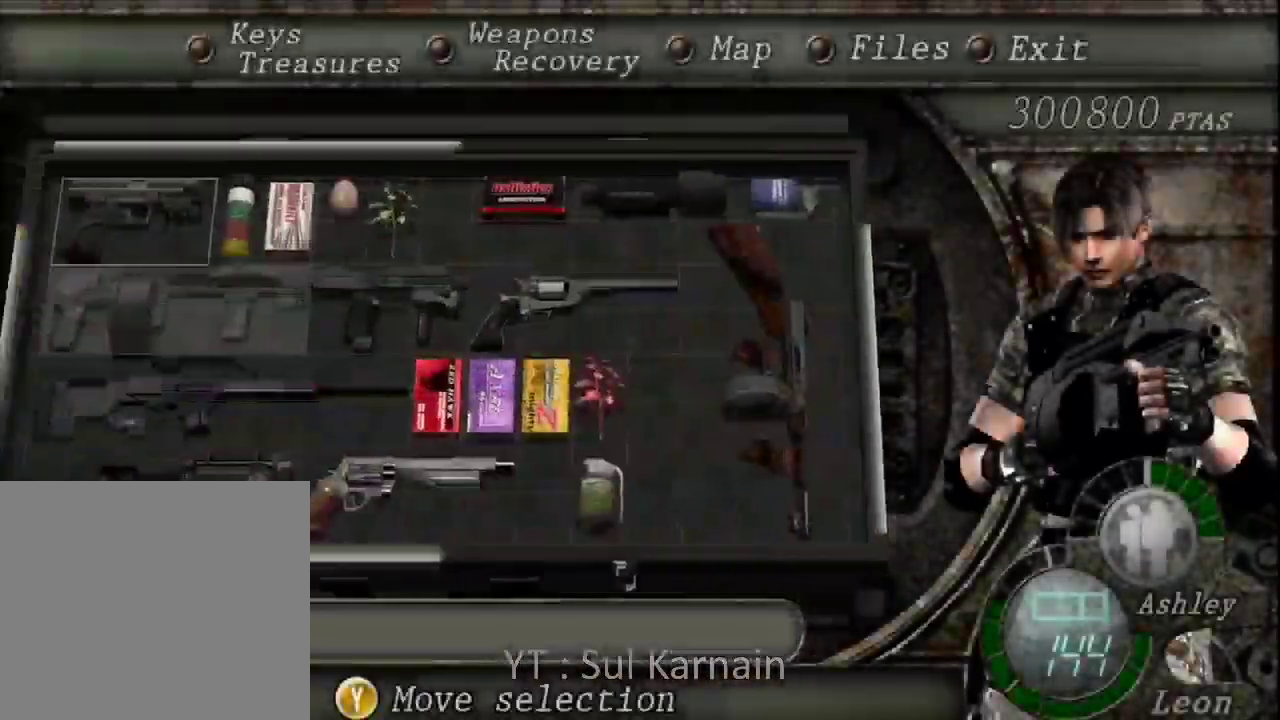
{"buttons": [], "left_stick": "center", "right_stick": "center", "events": []}
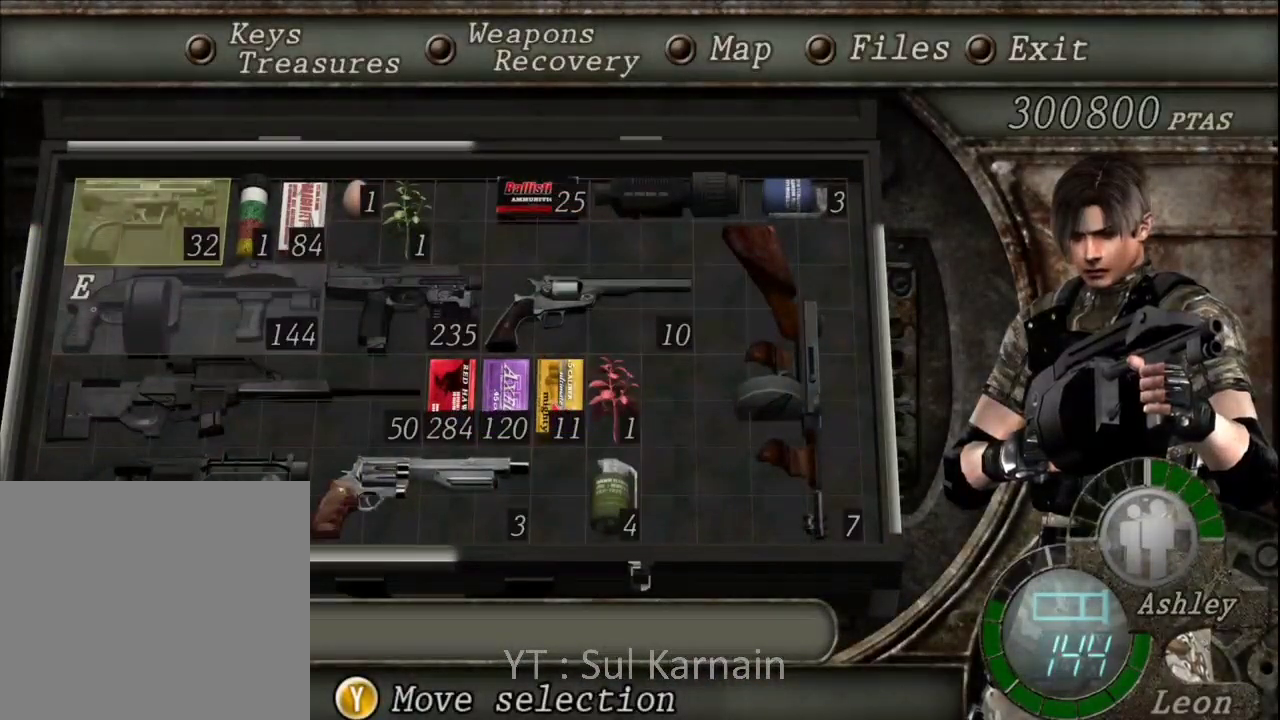
{"buttons": [], "left_stick": "center", "right_stick": "center", "events": []}
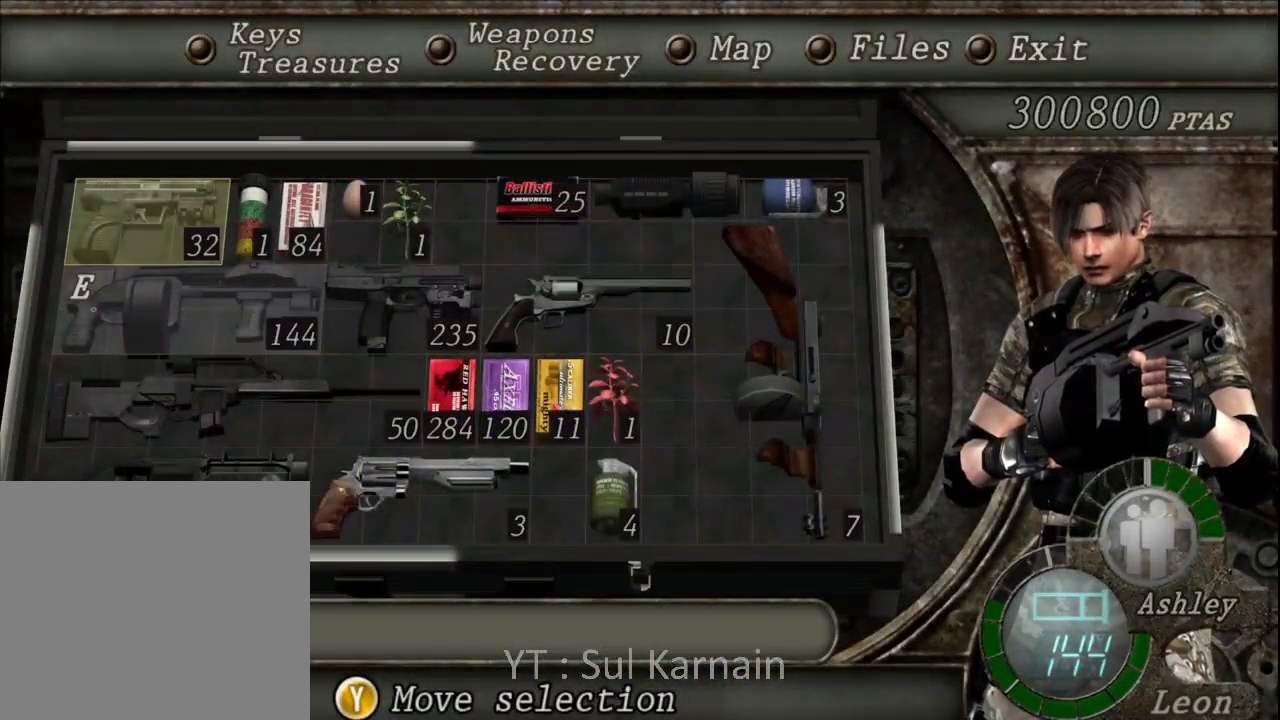
{"buttons": [], "left_stick": "center", "right_stick": "center", "events": []}
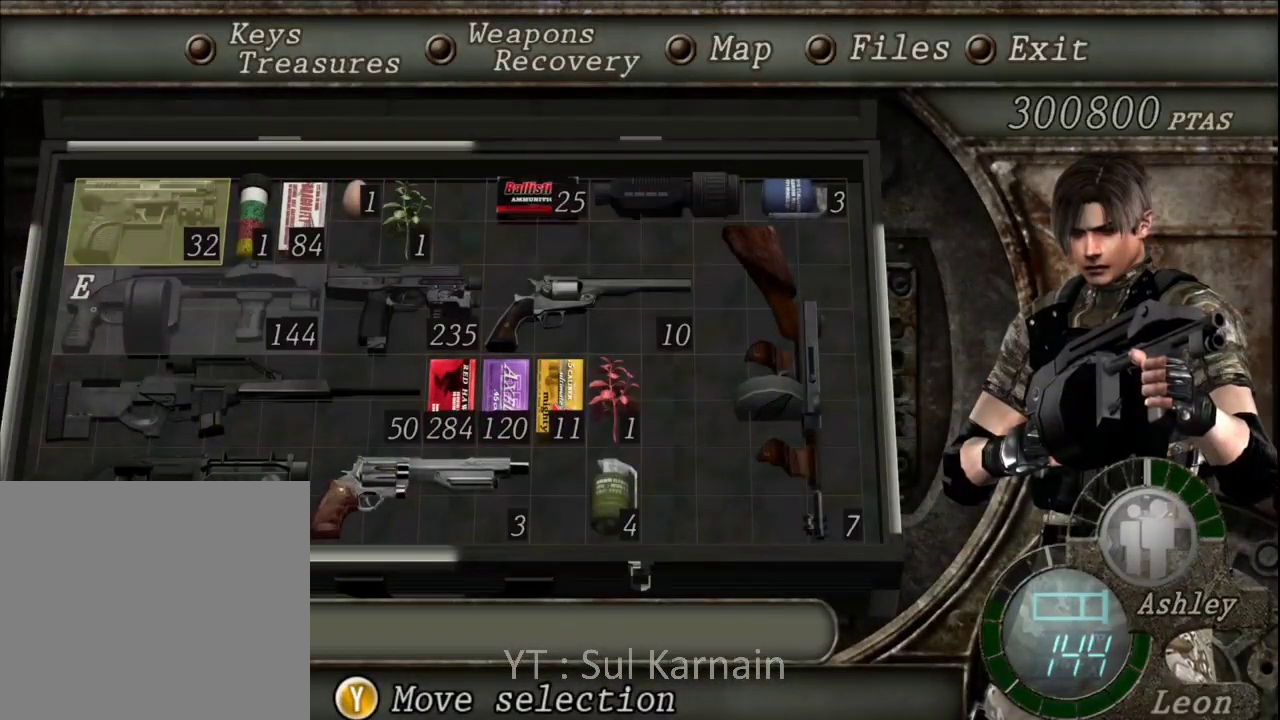
{"buttons": ["A"], "left_stick": "center", "right_stick": "center", "events": [[500, "A", "down"]]}
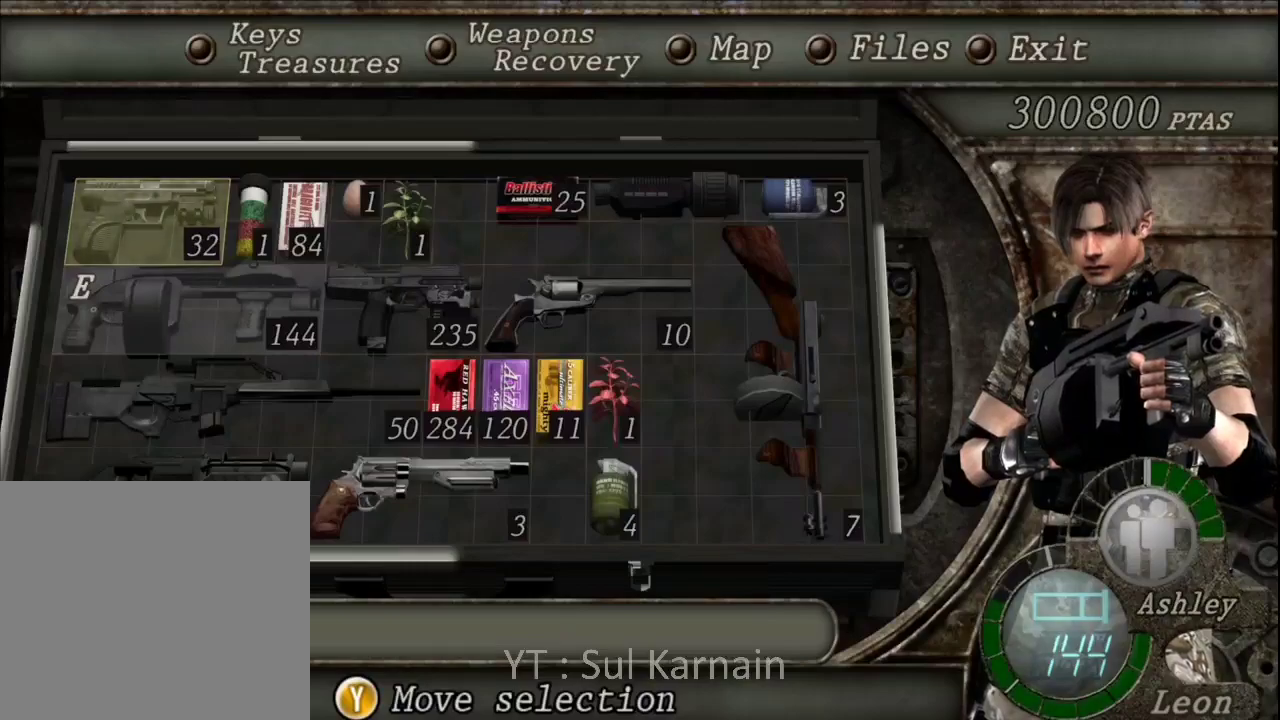
{"buttons": ["B"], "left_stick": "center", "right_stick": "center", "events": [[50, "A", "up"], [117, "A", "down"], [217, "A", "up"], [333, "B", "down"], [400, "B", "up"], [433, "B", "down"]]}
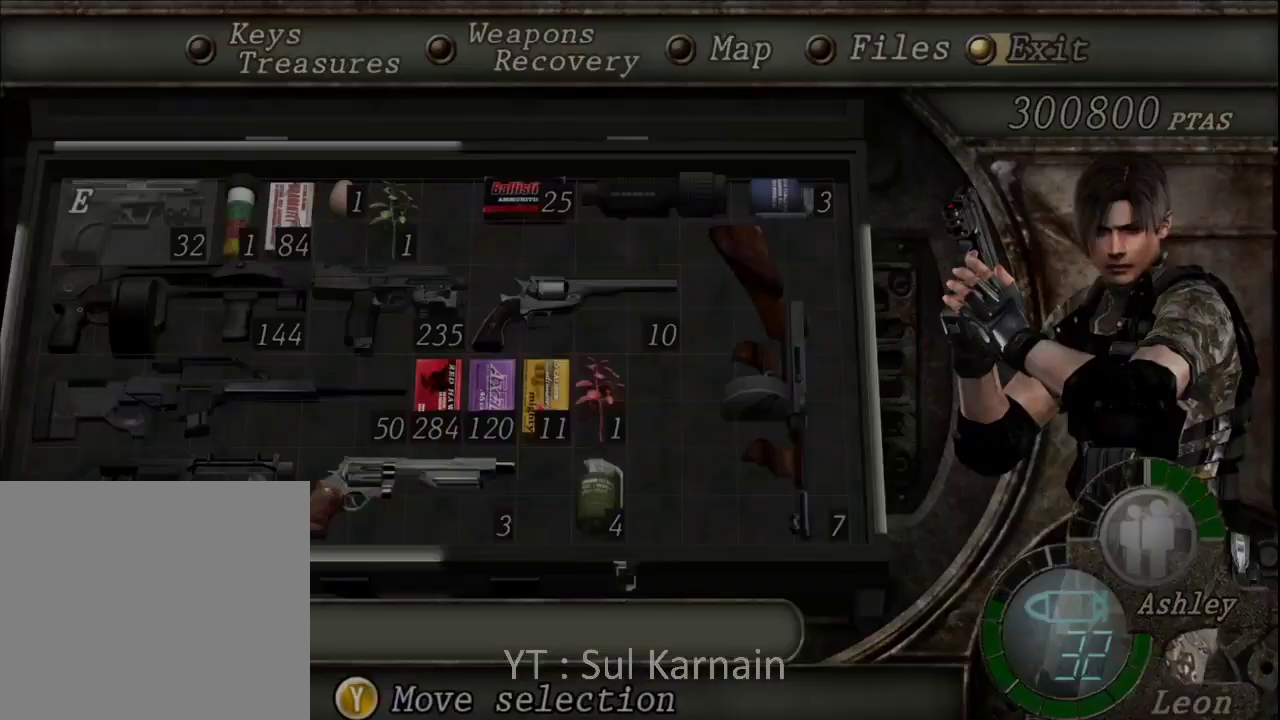
{"buttons": ["R1"], "left_stick": "center", "right_stick": "center", "events": [[33, "B", "up"], [133, "R1", "down"], [167, "B", "down"], [233, "B", "up"], [300, "B", "down"], [367, "B", "up"], [417, "B", "down"], [500, "B", "up"]]}
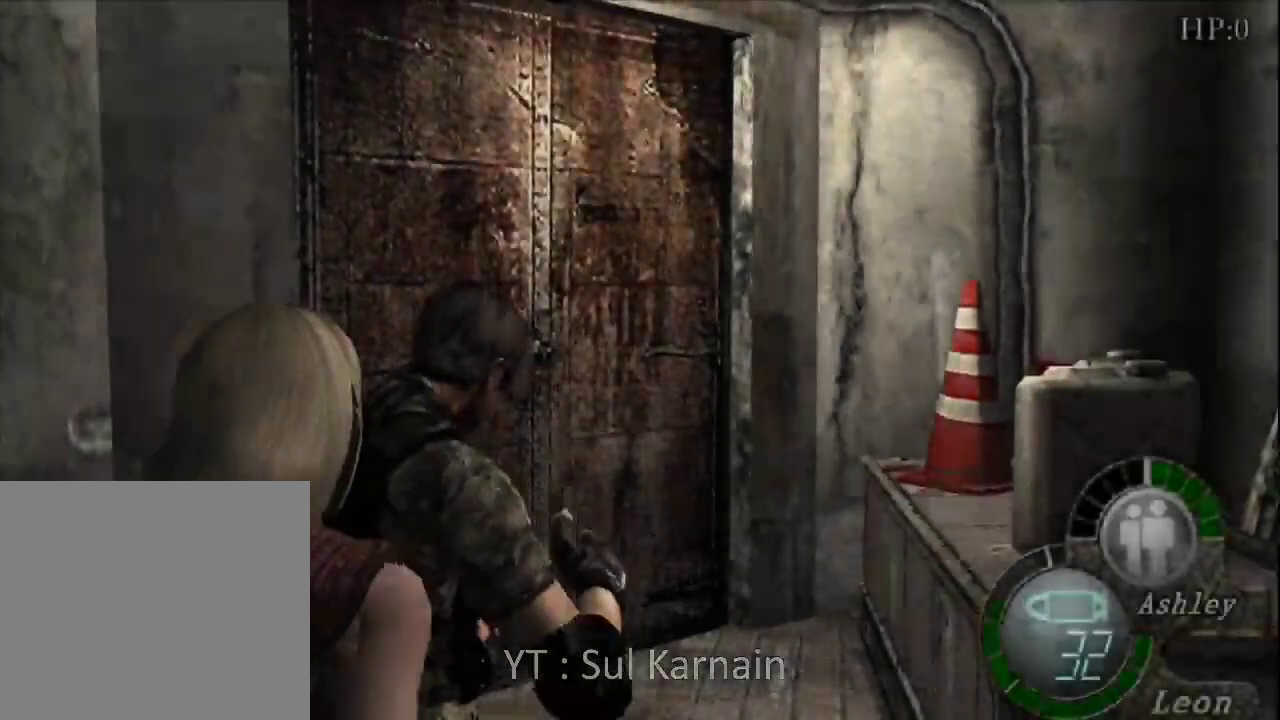
{"buttons": ["R1"], "left_stick": "center", "right_stick": "center", "events": []}
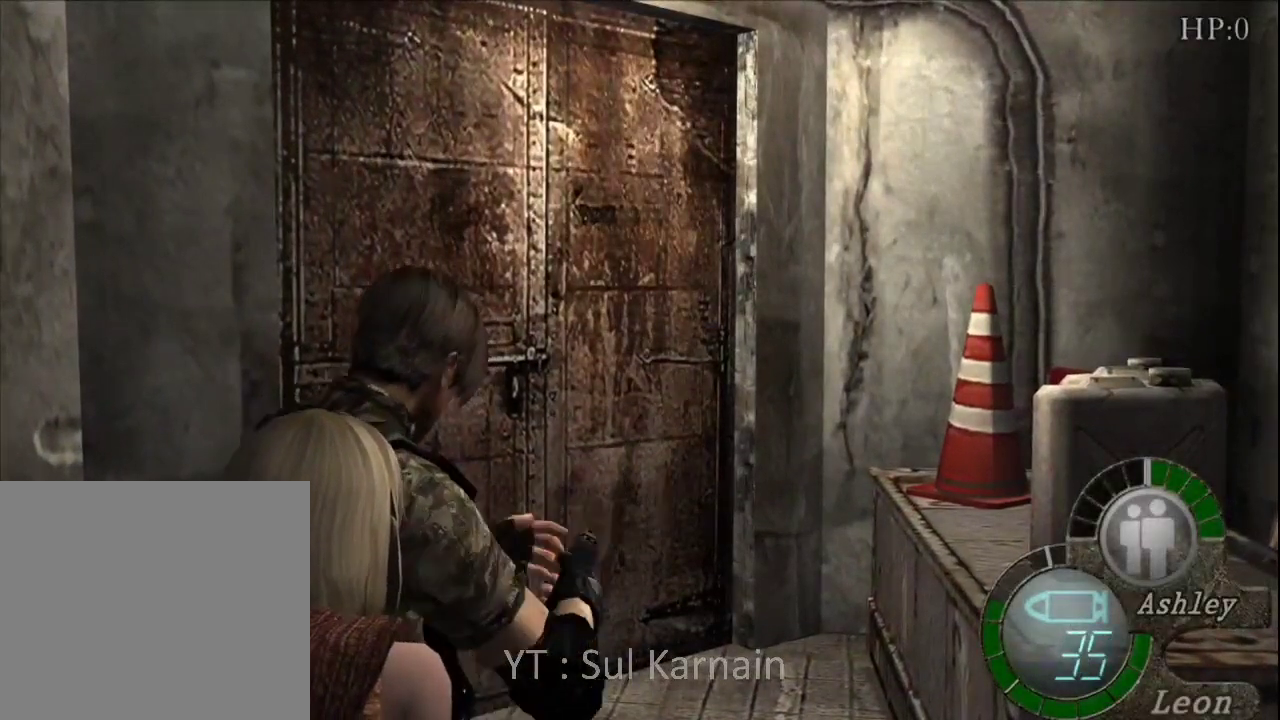
{"buttons": [], "left_stick": "center", "right_stick": "center", "events": [[50, "R1", "up"], [117, "left_stick", "left"], [267, "left_stick", "center"], [283, "START", "down"], [300, "right_stick", "down"], [417, "START", "up"], [417, "right_stick", "center"]]}
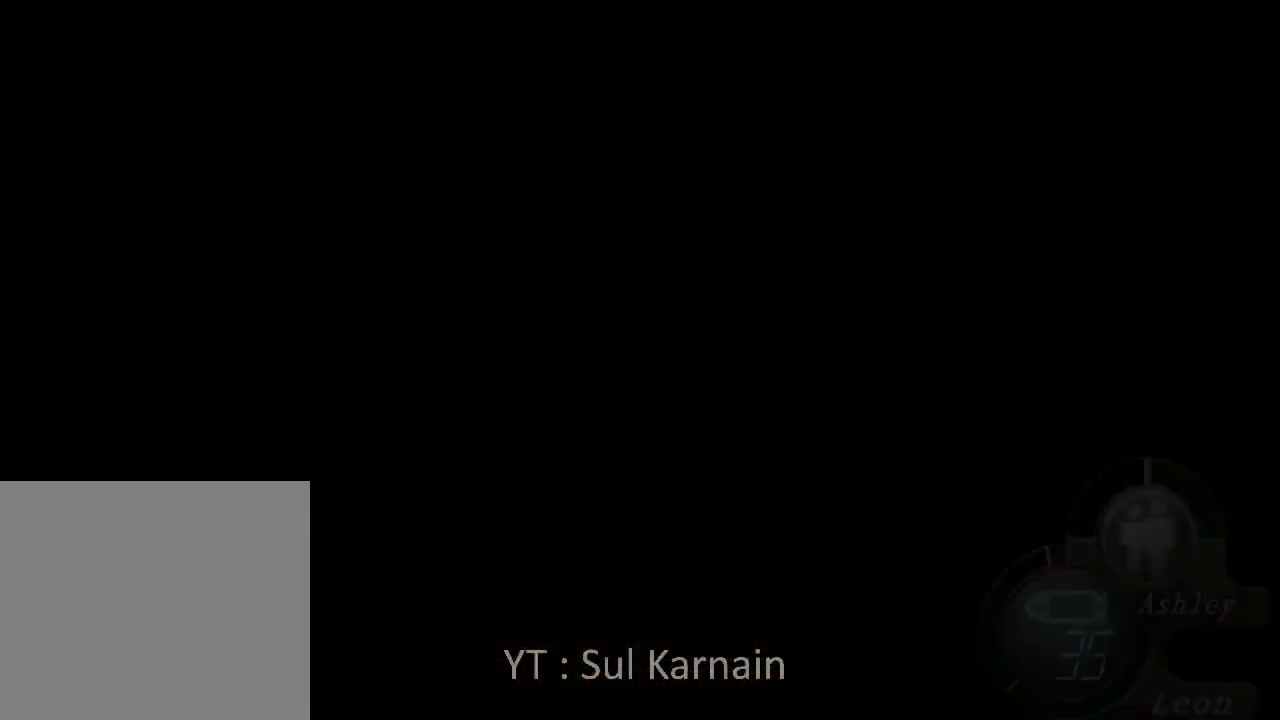
{"buttons": [], "left_stick": "center", "right_stick": "center", "events": [[33, "DPAD_DOWN", "down"], [117, "DPAD_DOWN", "up"], [267, "DPAD_RIGHT", "down"], [333, "DPAD_RIGHT", "up"], [400, "DPAD_RIGHT", "down"], [500, "DPAD_RIGHT", "up"]]}
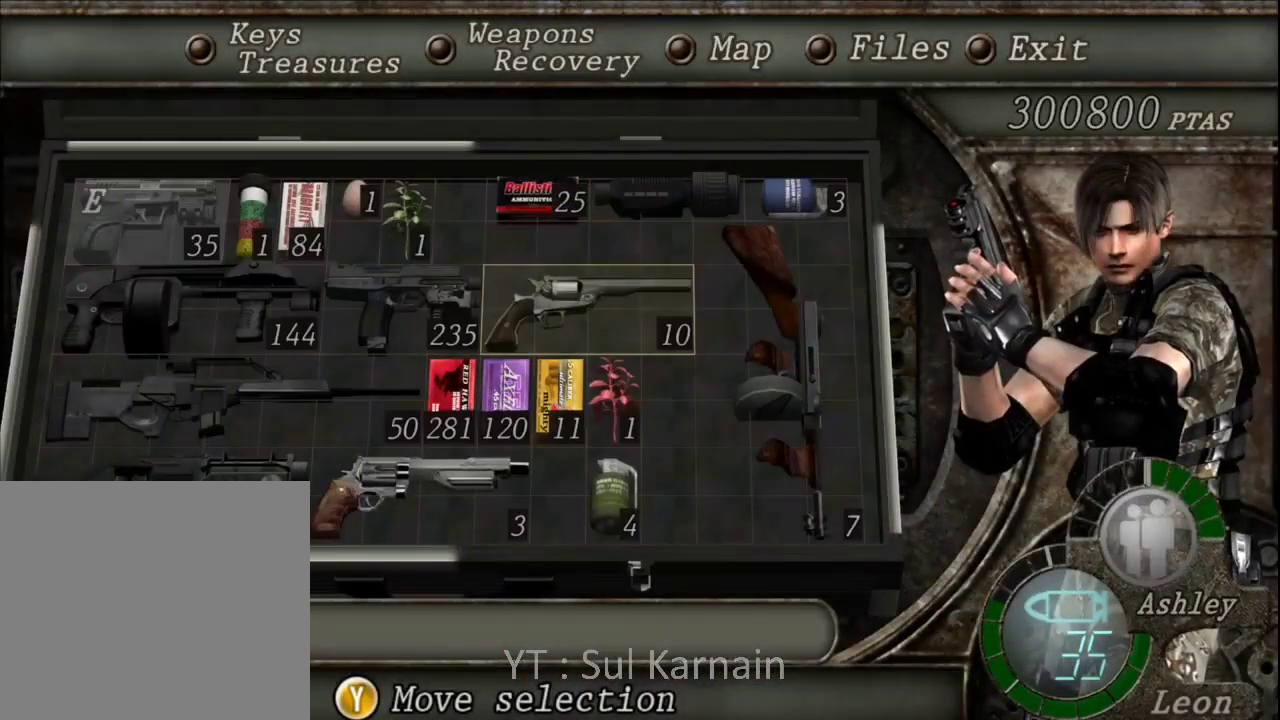
{"buttons": [], "left_stick": "center", "right_stick": "center", "events": [[150, "A", "down"], [250, "A", "up"], [333, "A", "down"], [383, "A", "up"]]}
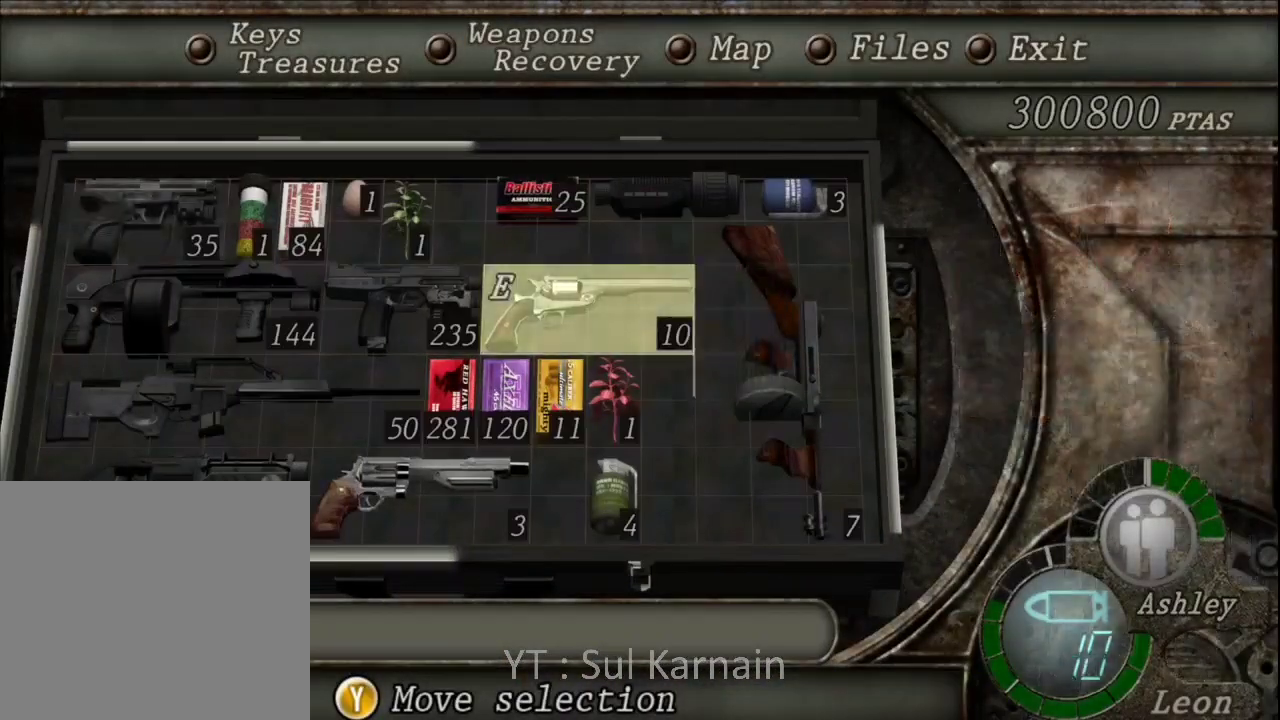
{"buttons": [], "left_stick": "center", "right_stick": "center", "events": [[150, "DPAD_DOWN", "down"], [217, "DPAD_DOWN", "up"], [317, "DPAD_DOWN", "down"], [400, "DPAD_DOWN", "up"]]}
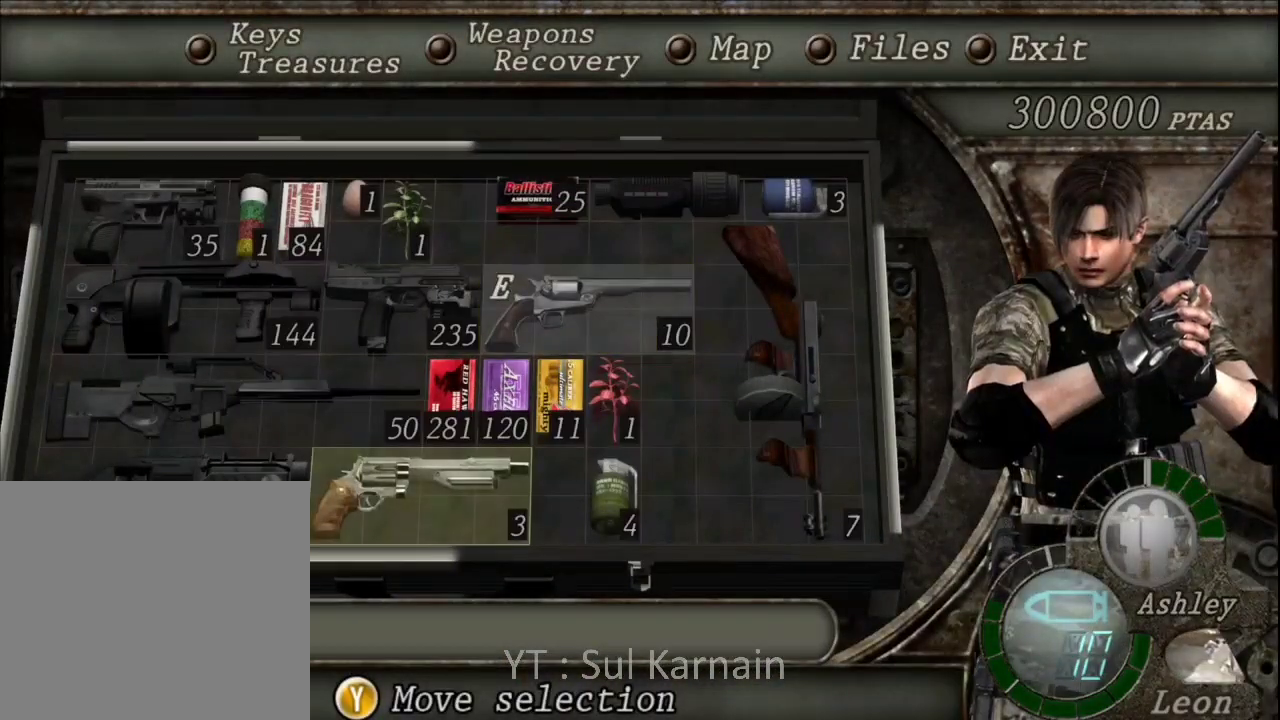
{"buttons": [], "left_stick": "center", "right_stick": "center", "events": [[200, "A", "down"], [283, "A", "up"]]}
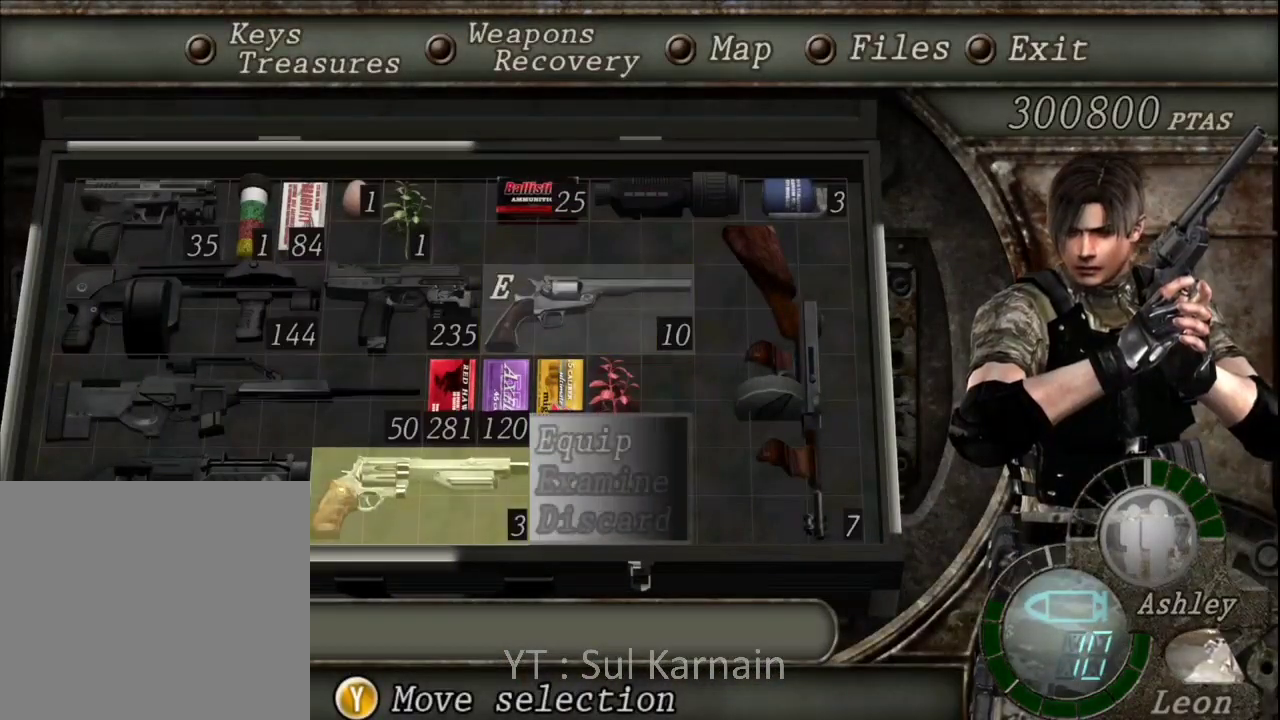
{"buttons": [], "left_stick": "center", "right_stick": "center", "events": [[67, "B", "down"], [200, "B", "up"], [400, "DPAD_UP", "down"], [467, "DPAD_UP", "up"]]}
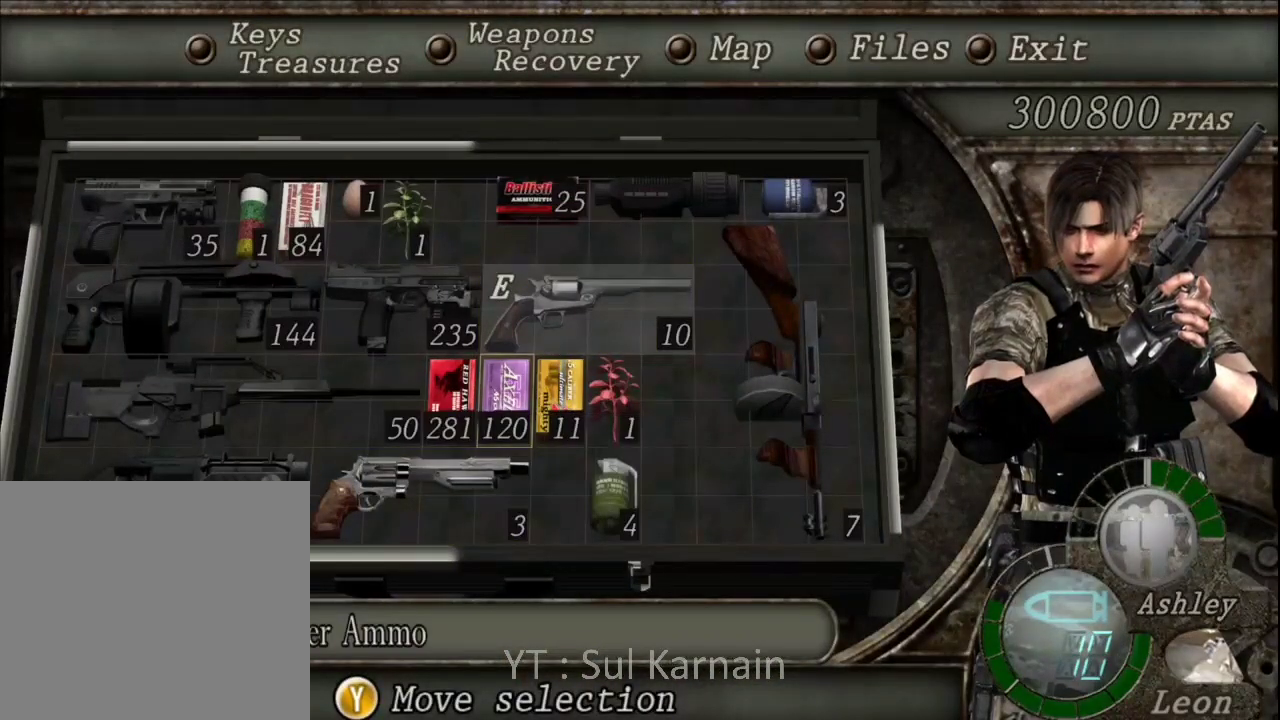
{"buttons": [], "left_stick": "center", "right_stick": "center", "events": [[100, "DPAD_LEFT", "down"], [183, "DPAD_LEFT", "up"], [267, "DPAD_LEFT", "down"], [350, "DPAD_LEFT", "up"]]}
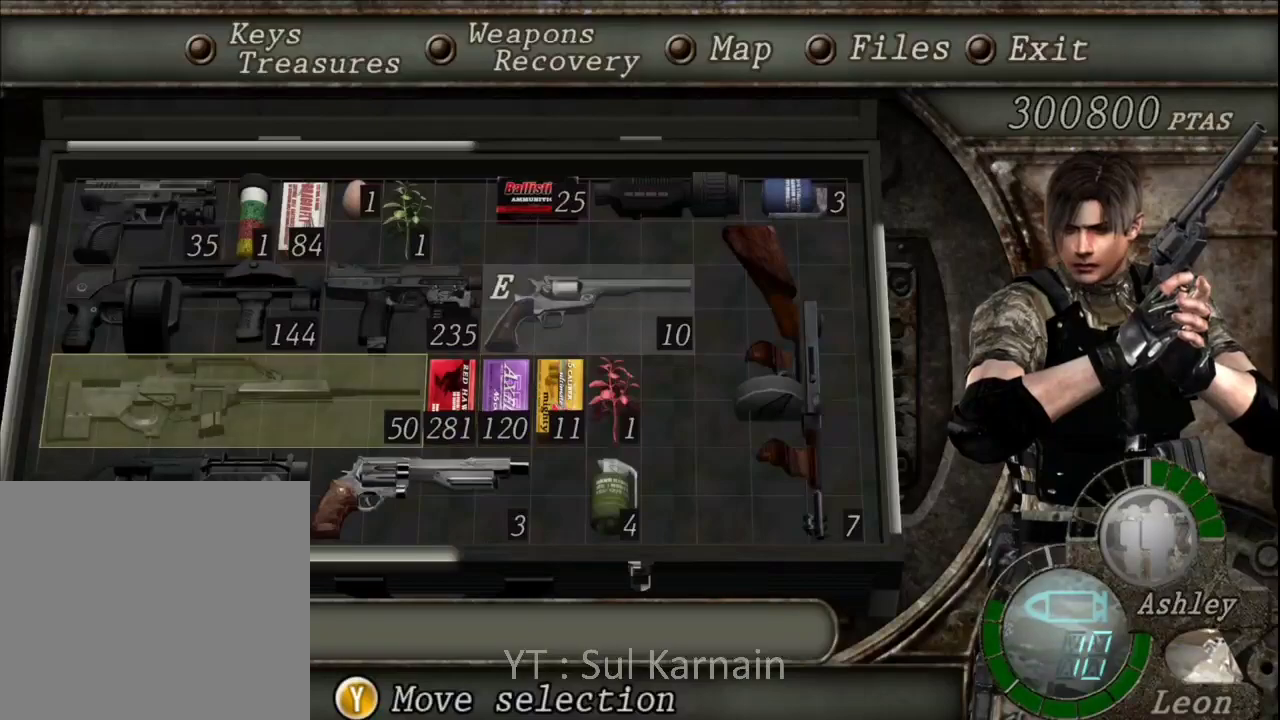
{"buttons": [], "left_stick": "center", "right_stick": "center", "events": [[17, "DPAD_LEFT", "down"], [133, "DPAD_LEFT", "up"], [183, "A", "down"], [283, "A", "up"], [317, "A", "down"], [417, "A", "up"]]}
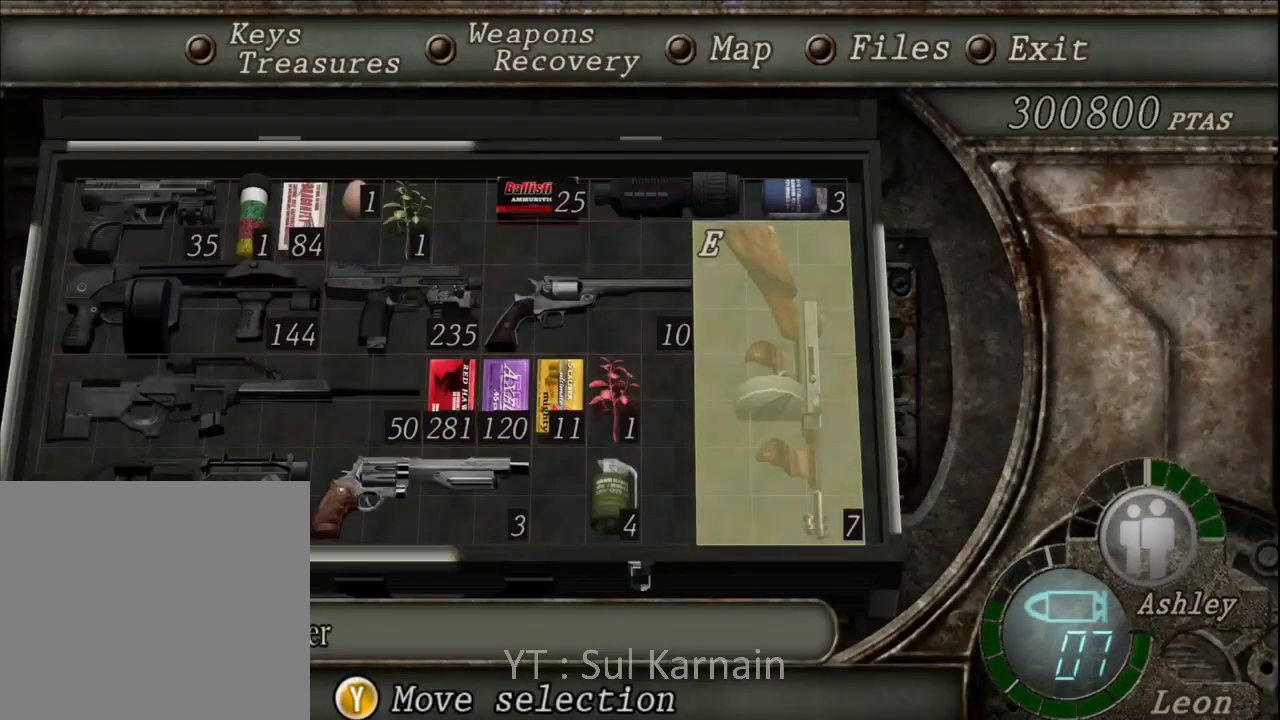
{"buttons": ["B", "R1"], "left_stick": "center", "right_stick": "center", "events": [[33, "B", "down"], [100, "B", "up"], [133, "B", "down"], [233, "B", "up"], [300, "R1", "down"], [300, "R2", "down"], [350, "B", "down"], [350, "R2", "up"], [400, "B", "up"], [400, "R2", "down"], [483, "B", "down"], [483, "R2", "up"]]}
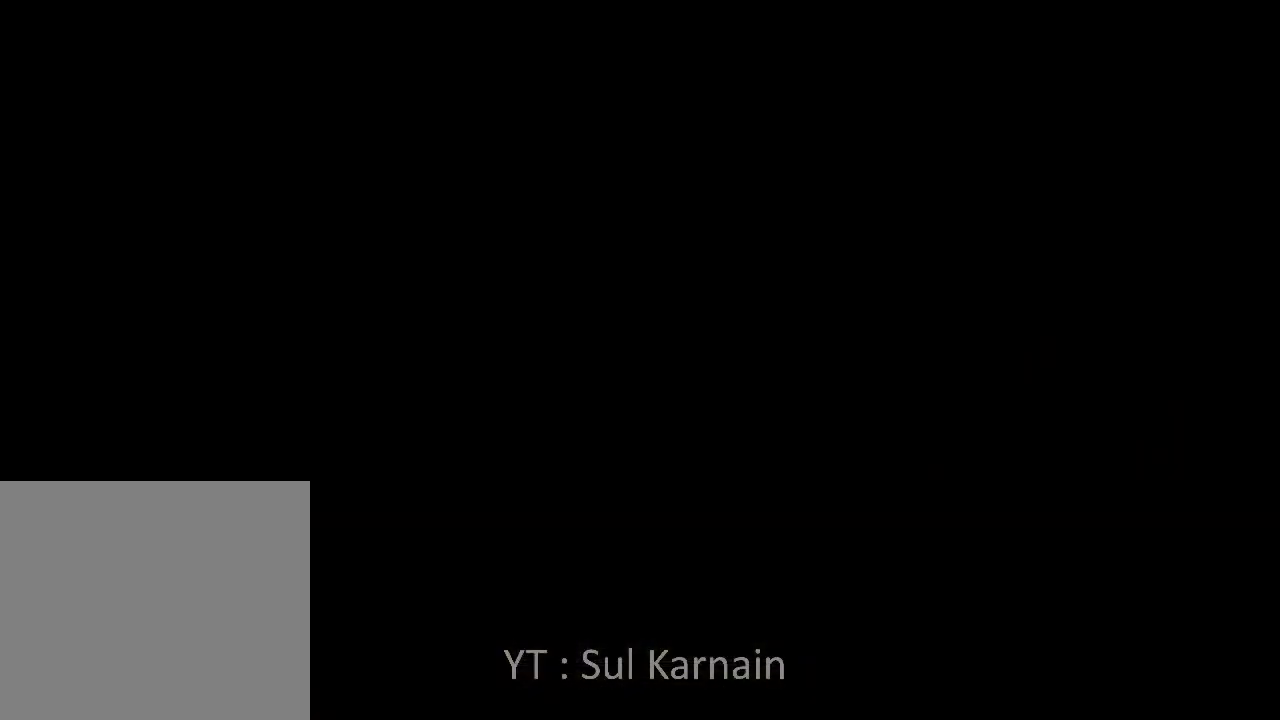
{"buttons": [], "left_stick": "center", "right_stick": "center", "events": [[33, "B", "up"], [33, "R2", "down"], [83, "R2", "up"], [100, "B", "down"], [200, "B", "up"], [450, "R1", "up"]]}